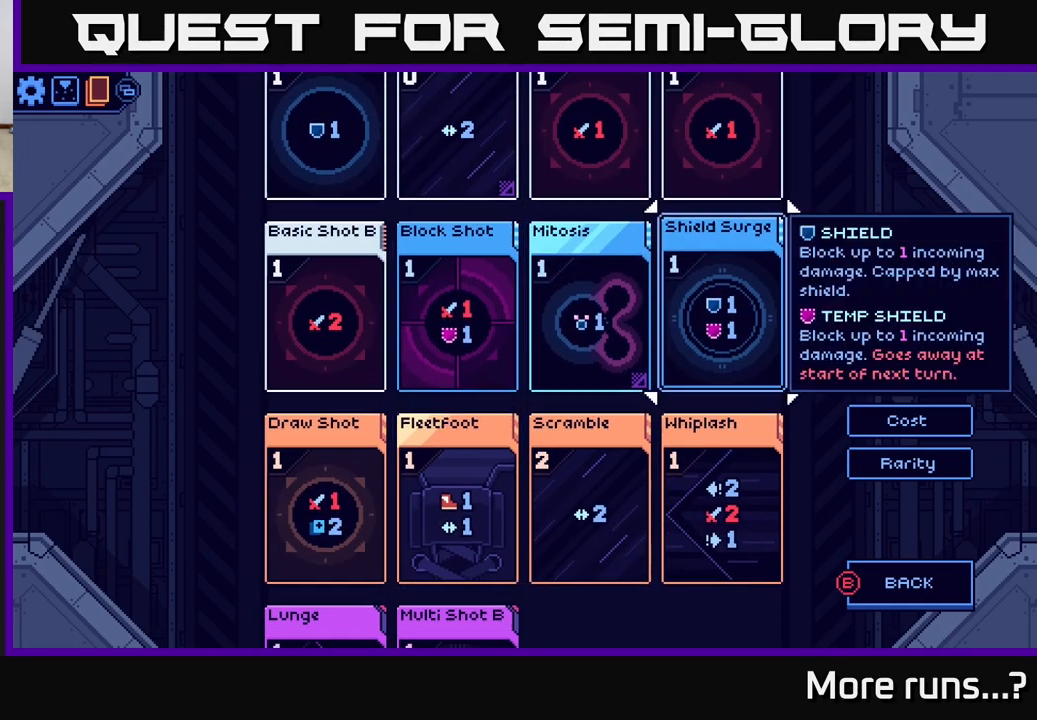
Gameplay with a controller (Xbox layout); each line is a JSON object with the inputs held at the frame after it. "events" lists button and stick changes between this image and that frame as [ms after this image, input, new state], when the widget could be followed in between. Not read: L1 R1.
{"buttons": ["DPAD_LEFT"], "left_stick": "center", "right_stick": "center", "events": [[83, "DPAD_LEFT", "down"], [200, "DPAD_LEFT", "up"], [467, "DPAD_LEFT", "down"]]}
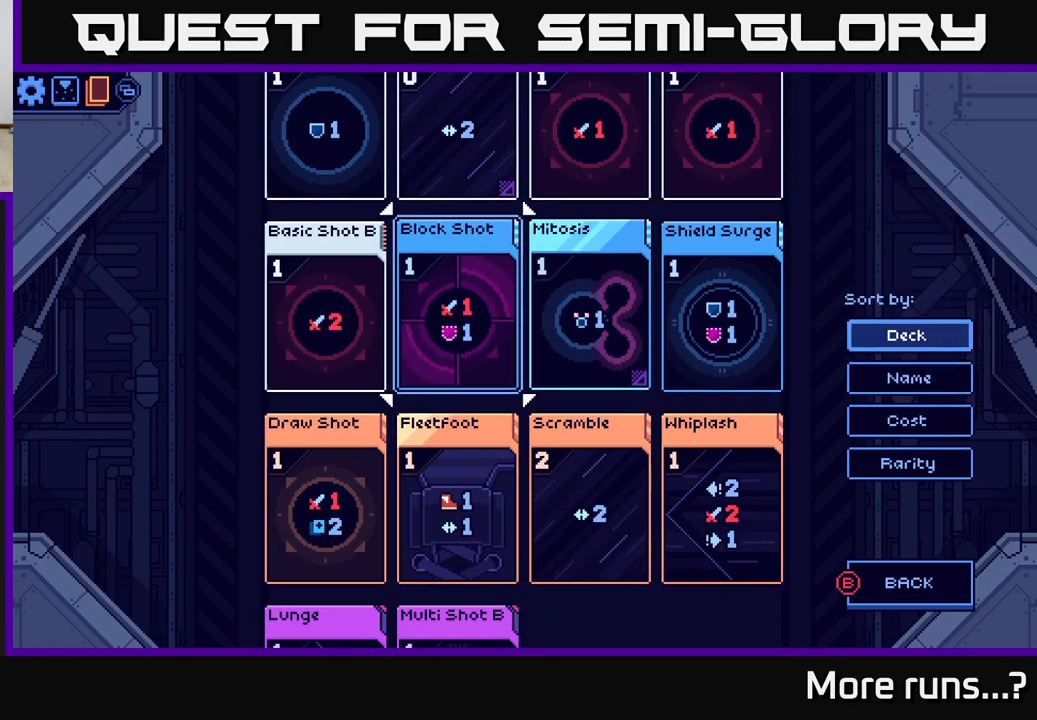
{"buttons": [], "left_stick": "center", "right_stick": "center", "events": [[67, "DPAD_LEFT", "up"], [367, "DPAD_DOWN", "down"], [483, "DPAD_DOWN", "up"]]}
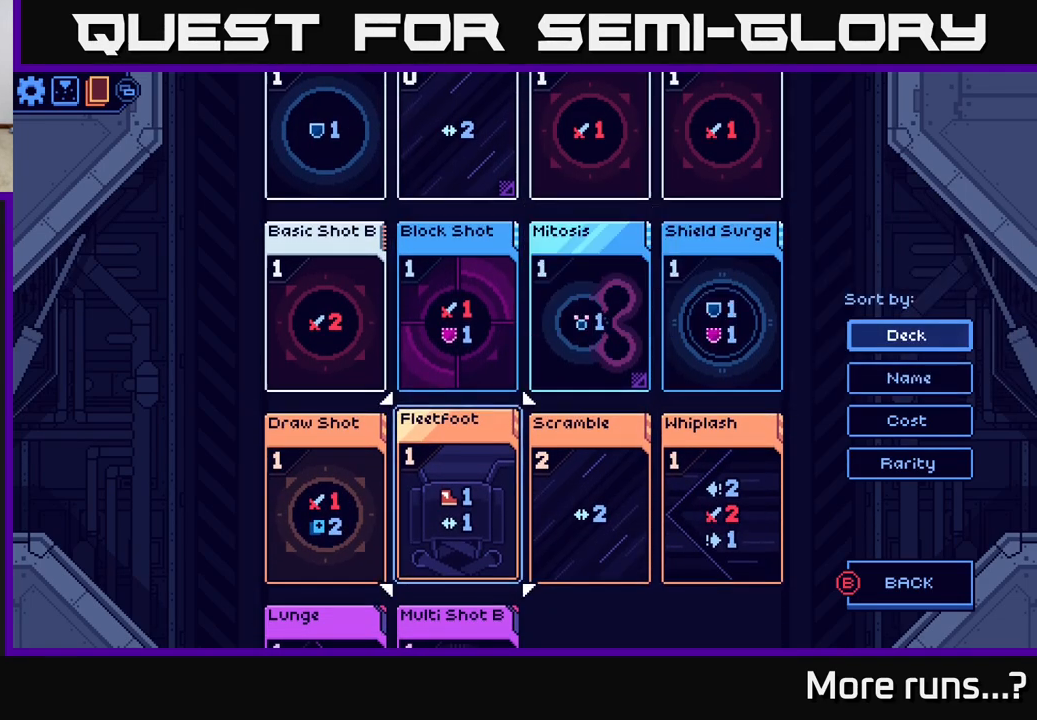
{"buttons": [], "left_stick": "center", "right_stick": "center", "events": [[267, "DPAD_DOWN", "down"], [367, "DPAD_DOWN", "up"]]}
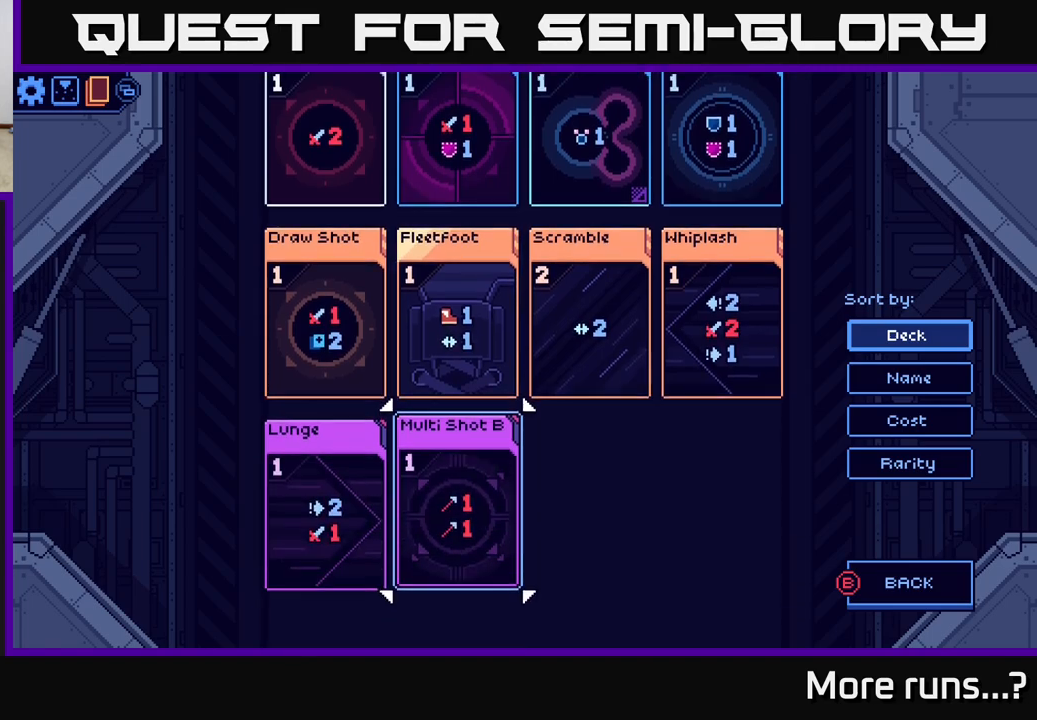
{"buttons": [], "left_stick": "center", "right_stick": "center", "events": [[217, "DPAD_UP", "down"], [300, "DPAD_UP", "up"], [400, "DPAD_UP", "down"], [483, "DPAD_UP", "up"]]}
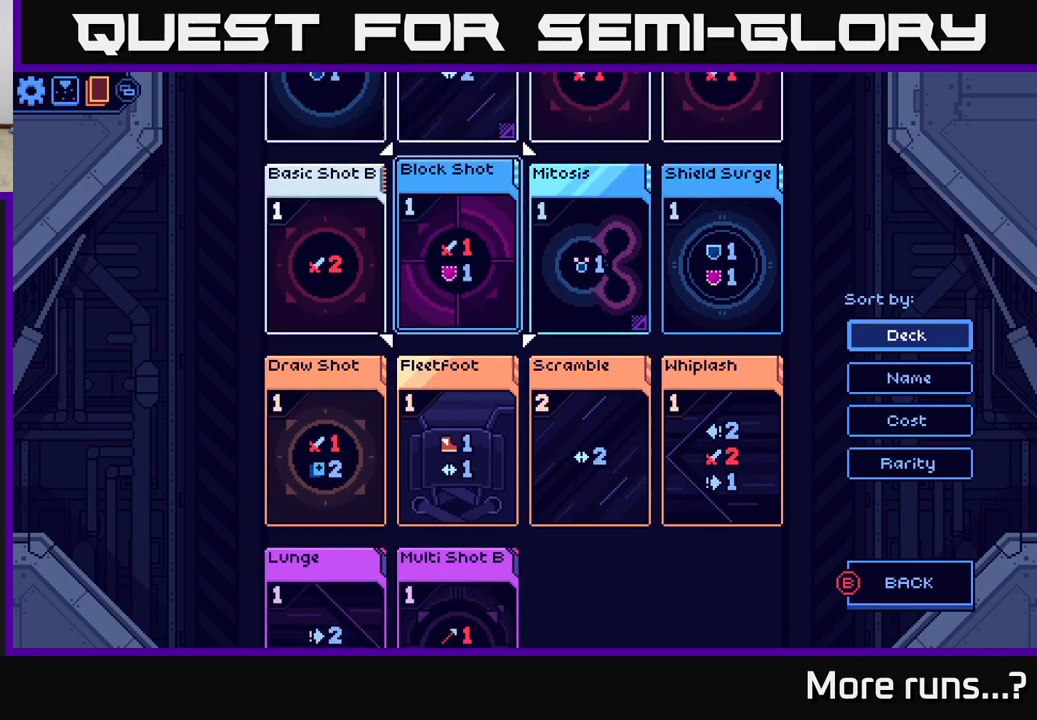
{"buttons": ["DPAD_RIGHT"], "left_stick": "center", "right_stick": "center", "events": [[333, "DPAD_RIGHT", "down"], [400, "DPAD_RIGHT", "up"], [483, "DPAD_RIGHT", "down"]]}
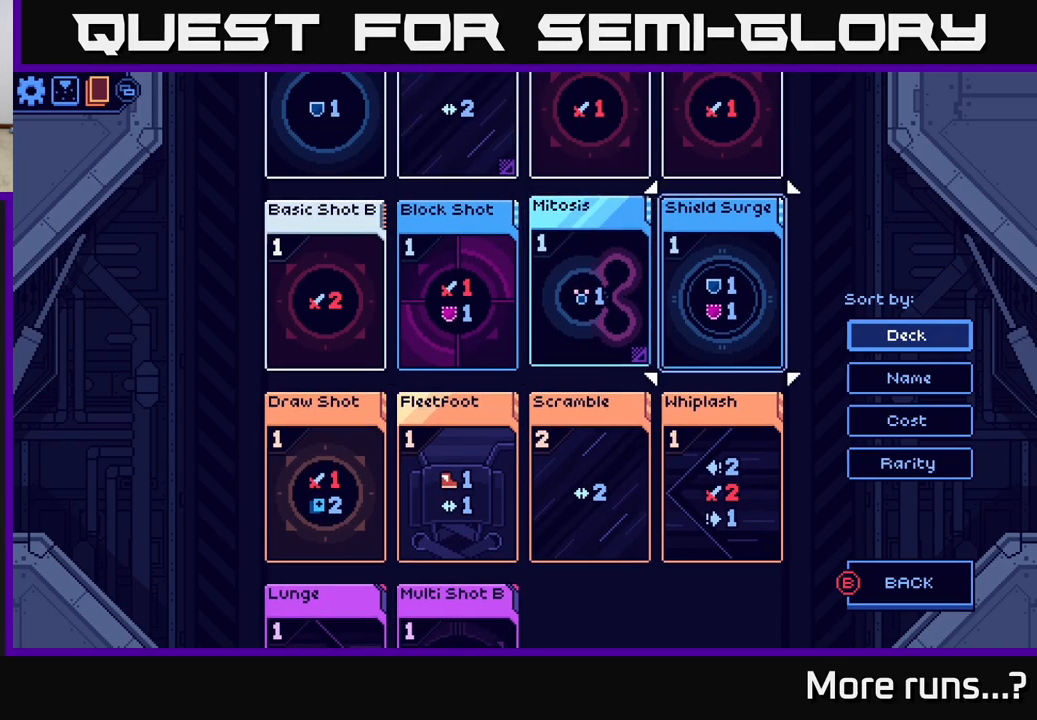
{"buttons": ["DPAD_LEFT"], "left_stick": "center", "right_stick": "center", "events": [[67, "DPAD_RIGHT", "up"], [483, "DPAD_LEFT", "down"]]}
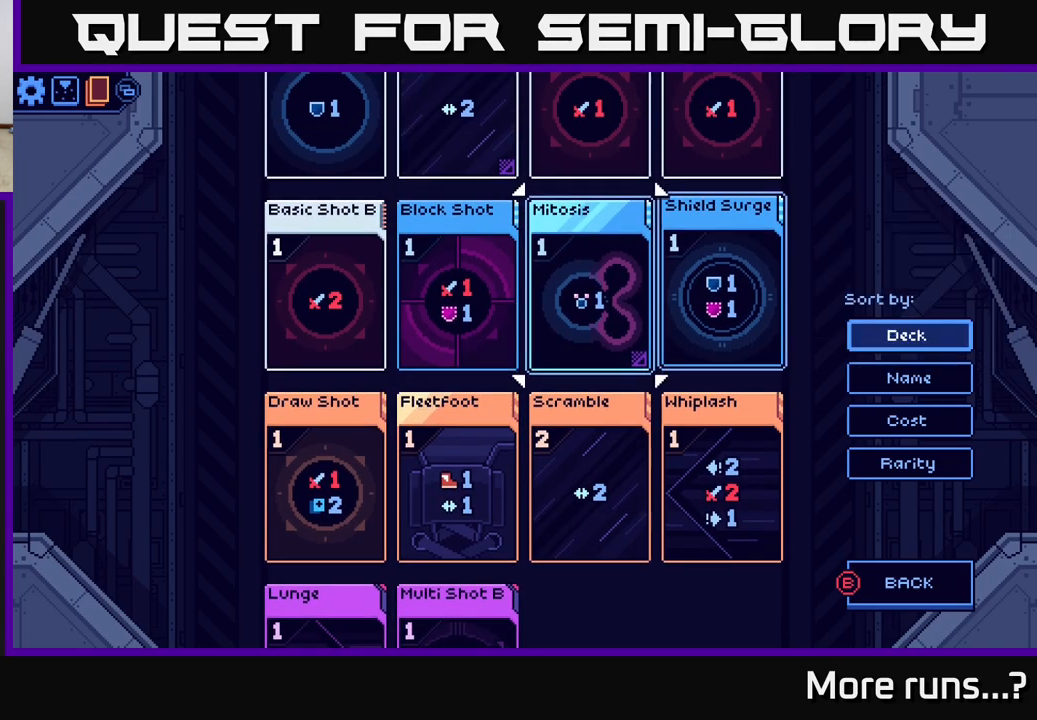
{"buttons": [], "left_stick": "center", "right_stick": "center", "events": [[83, "DPAD_LEFT", "up"]]}
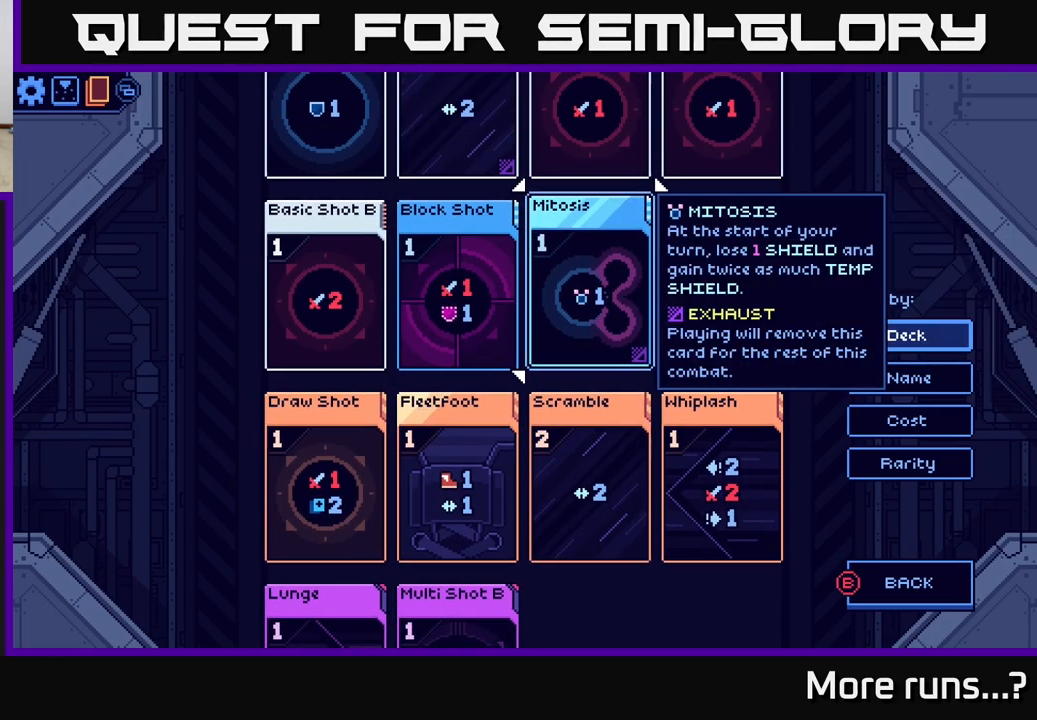
{"buttons": [], "left_stick": "center", "right_stick": "center", "events": [[217, "DPAD_LEFT", "down"], [333, "DPAD_LEFT", "up"]]}
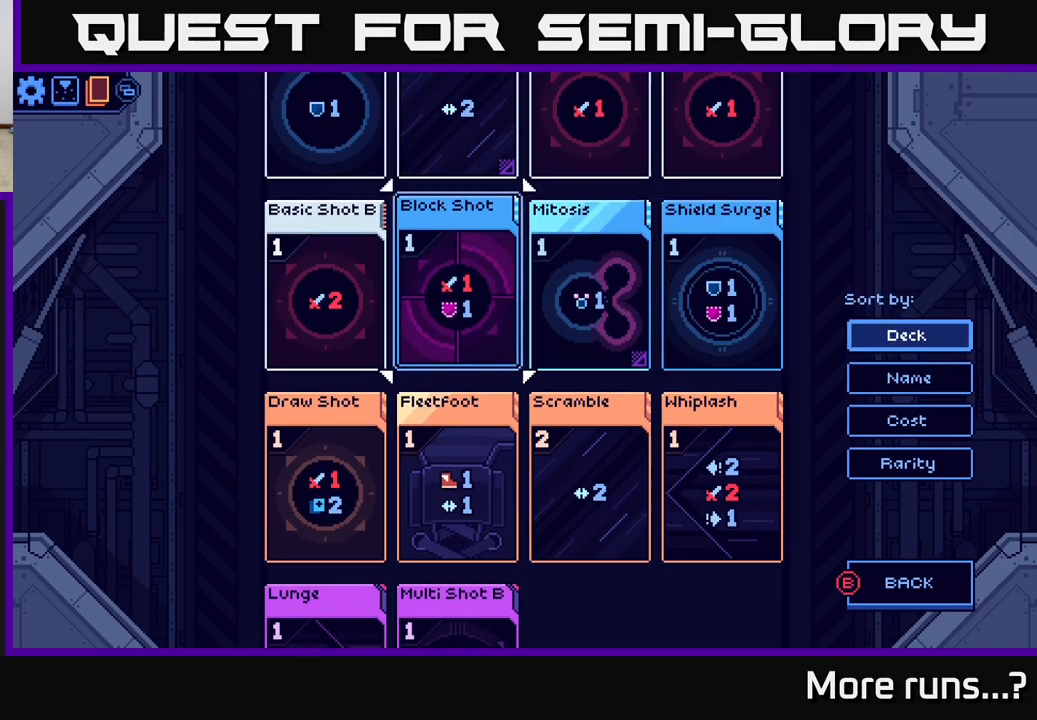
{"buttons": ["DPAD_DOWN"], "left_stick": "center", "right_stick": "center", "events": [[500, "DPAD_DOWN", "down"]]}
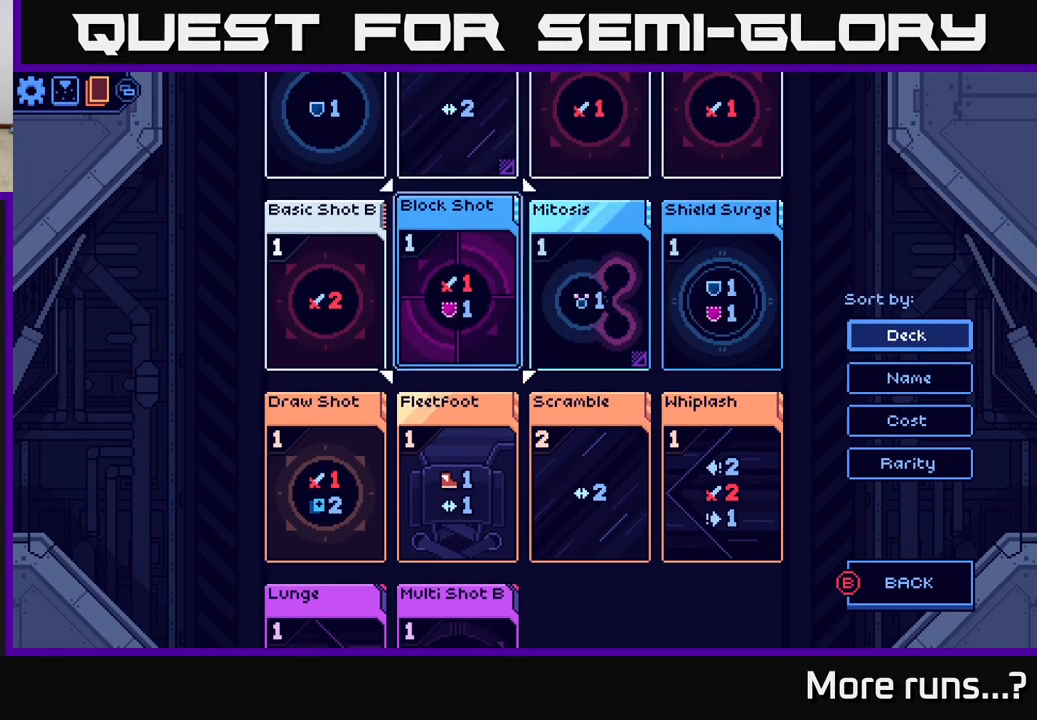
{"buttons": [], "left_stick": "center", "right_stick": "center", "events": [[150, "DPAD_DOWN", "up"], [350, "DPAD_DOWN", "down"], [500, "DPAD_DOWN", "up"]]}
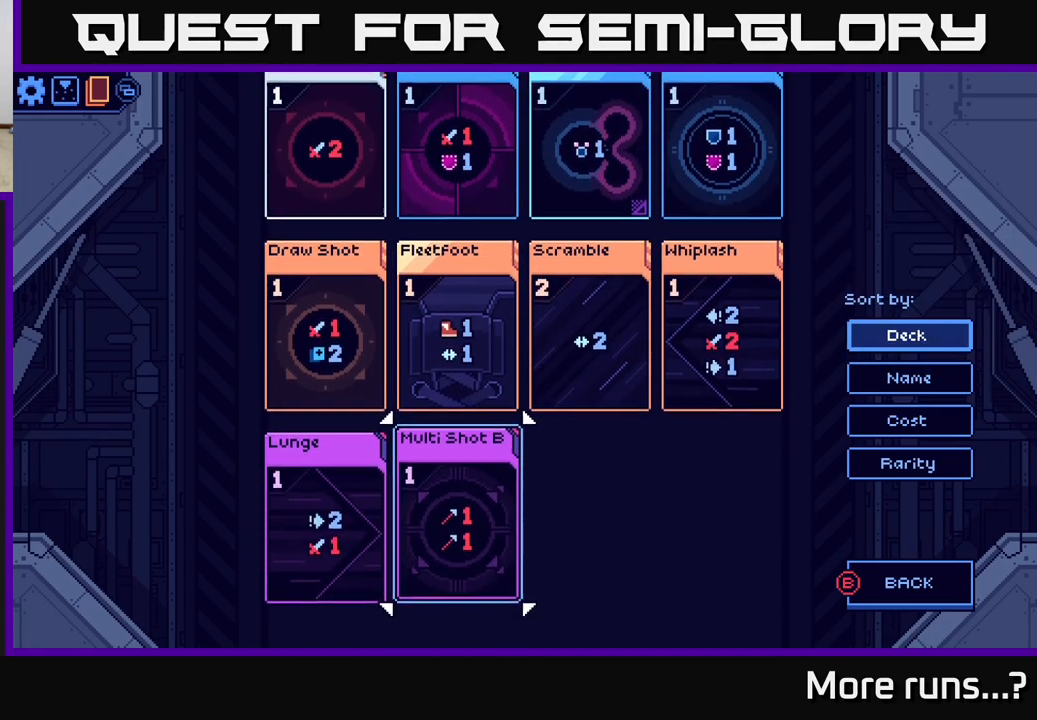
{"buttons": [], "left_stick": "center", "right_stick": "center", "events": [[367, "B", "down"], [467, "B", "up"]]}
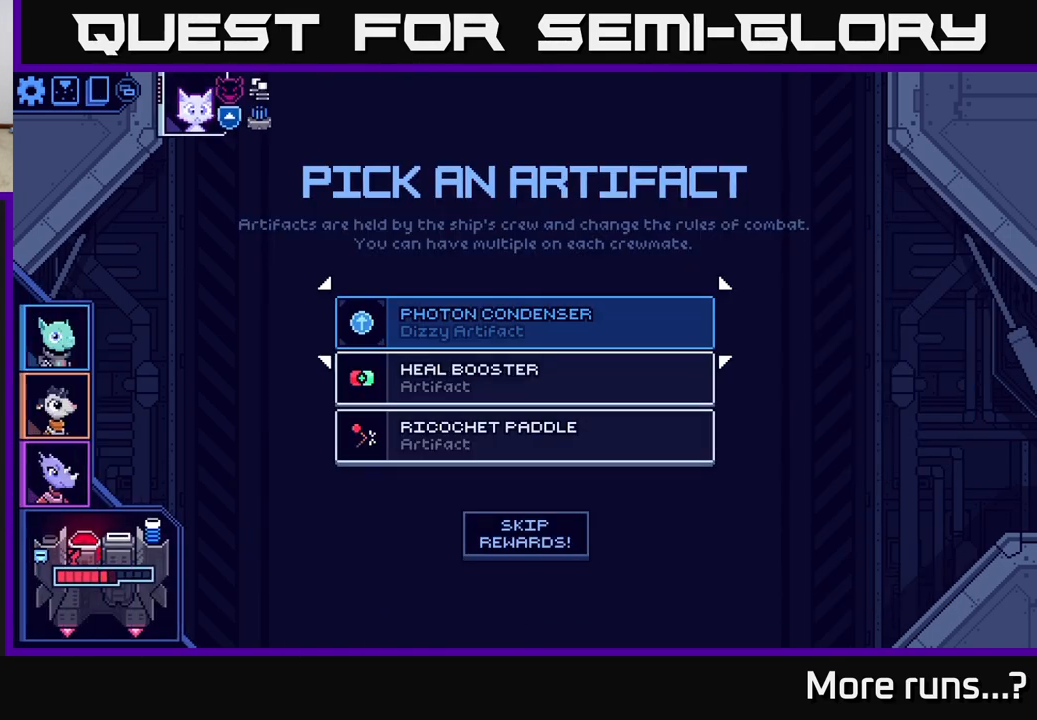
{"buttons": ["DPAD_DOWN"], "left_stick": "center", "right_stick": "center", "events": [[433, "DPAD_DOWN", "down"]]}
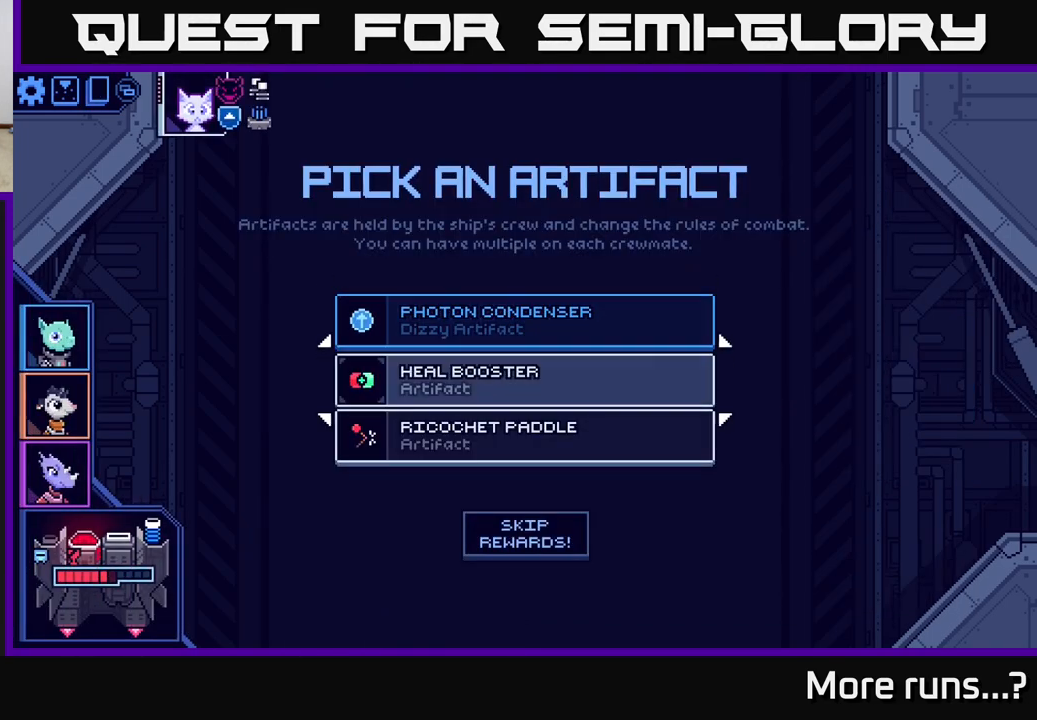
{"buttons": [], "left_stick": "center", "right_stick": "center", "events": [[67, "DPAD_DOWN", "up"]]}
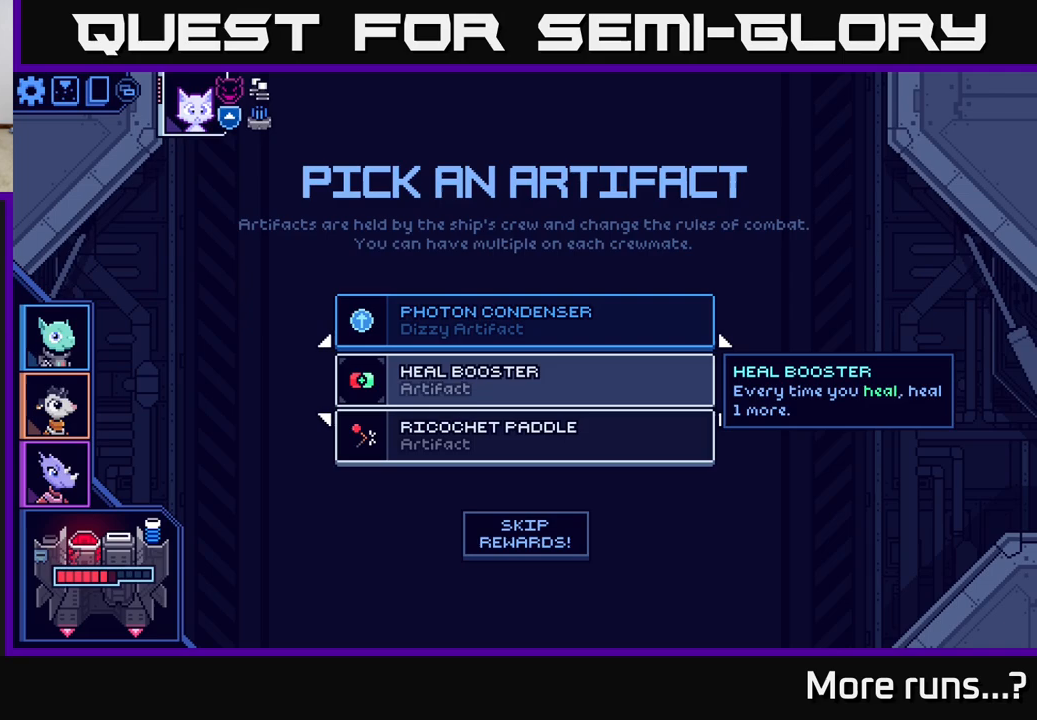
{"buttons": [], "left_stick": "center", "right_stick": "center", "events": [[300, "DPAD_DOWN", "down"], [400, "DPAD_DOWN", "up"]]}
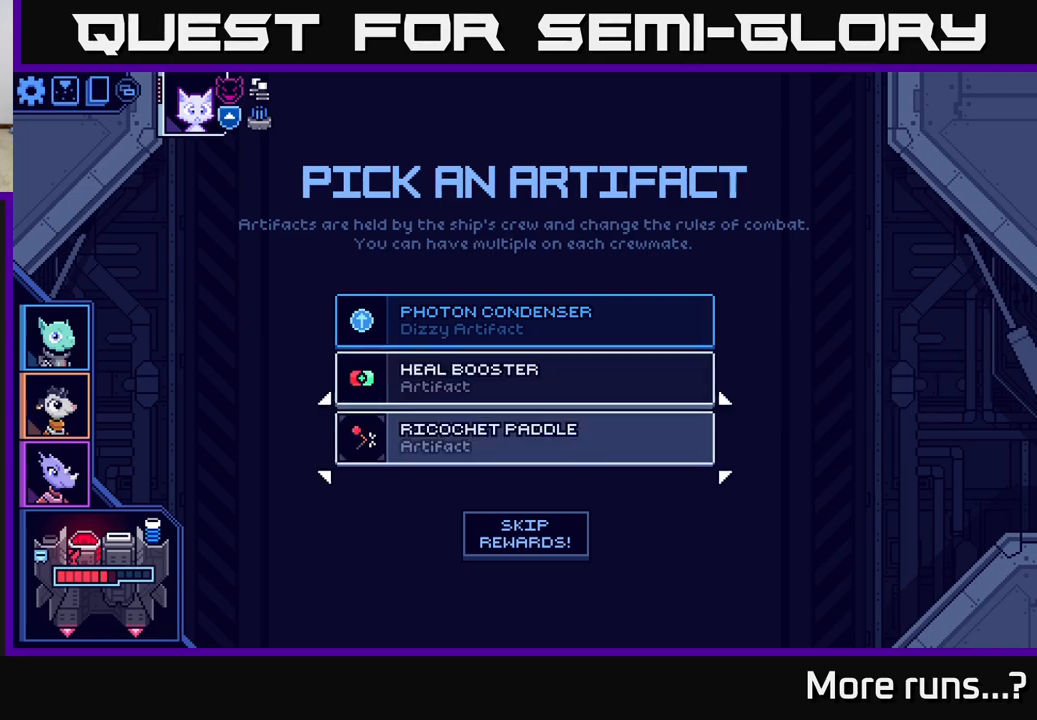
{"buttons": [], "left_stick": "center", "right_stick": "center", "events": []}
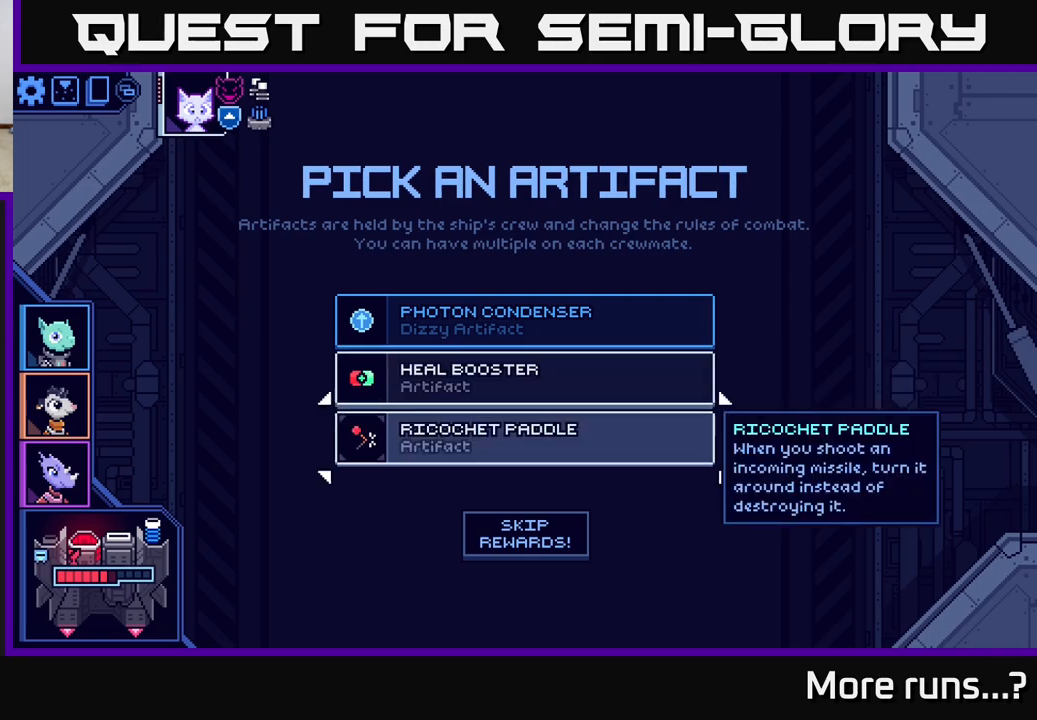
{"buttons": [], "left_stick": "center", "right_stick": "center", "events": []}
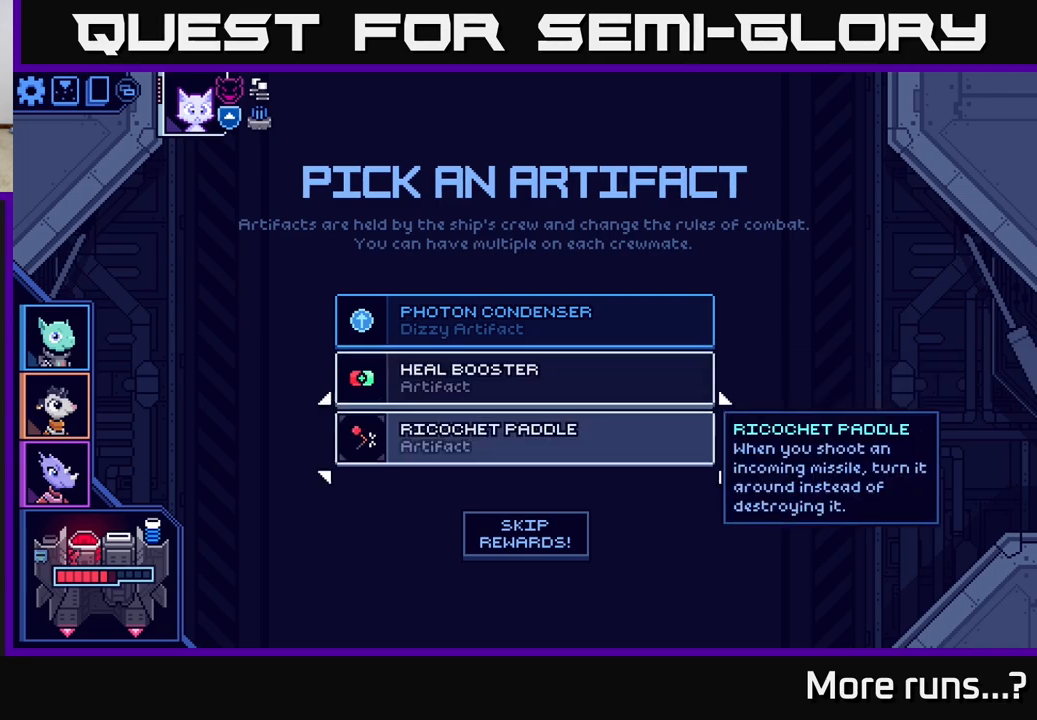
{"buttons": [], "left_stick": "center", "right_stick": "center", "events": []}
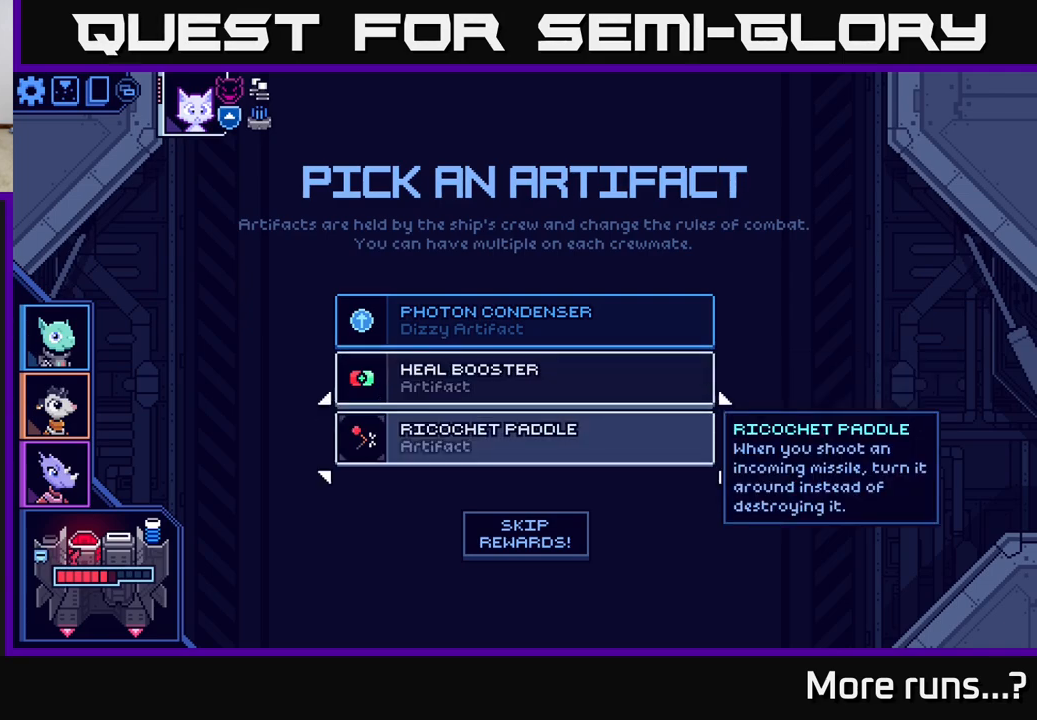
{"buttons": [], "left_stick": "center", "right_stick": "center", "events": []}
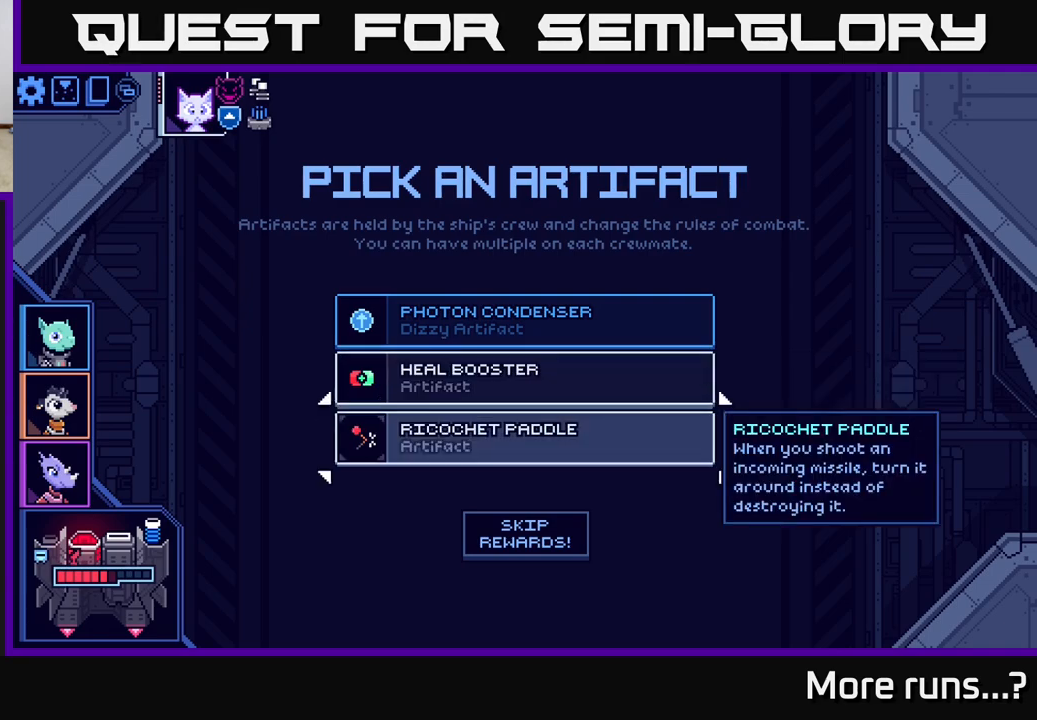
{"buttons": [], "left_stick": "center", "right_stick": "center", "events": []}
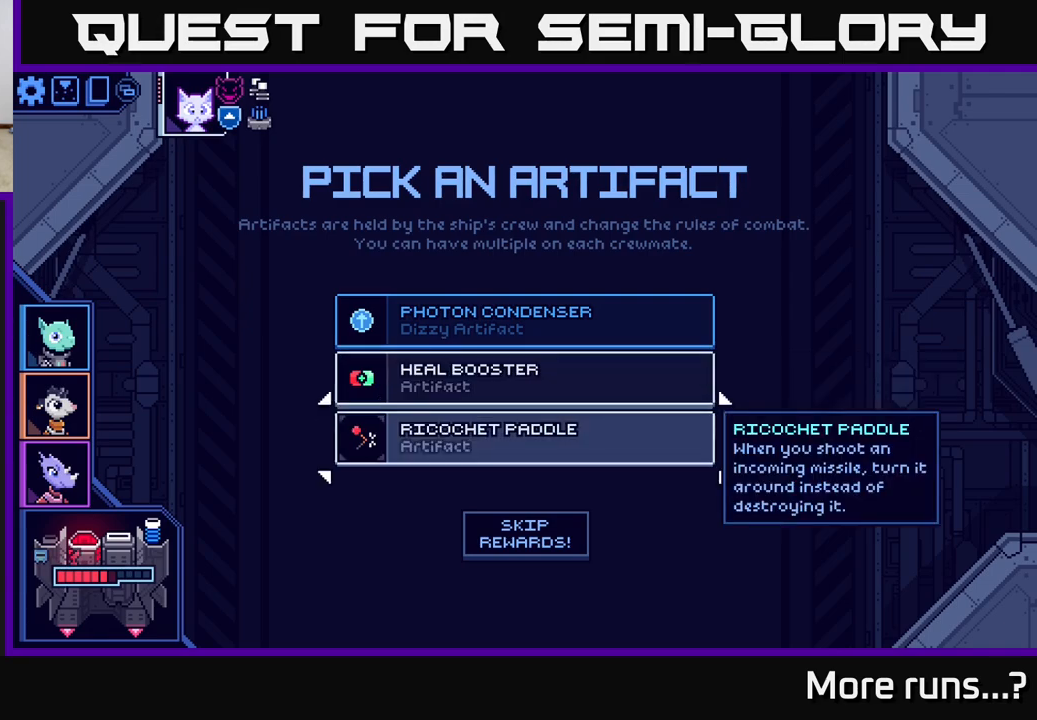
{"buttons": [], "left_stick": "center", "right_stick": "center", "events": []}
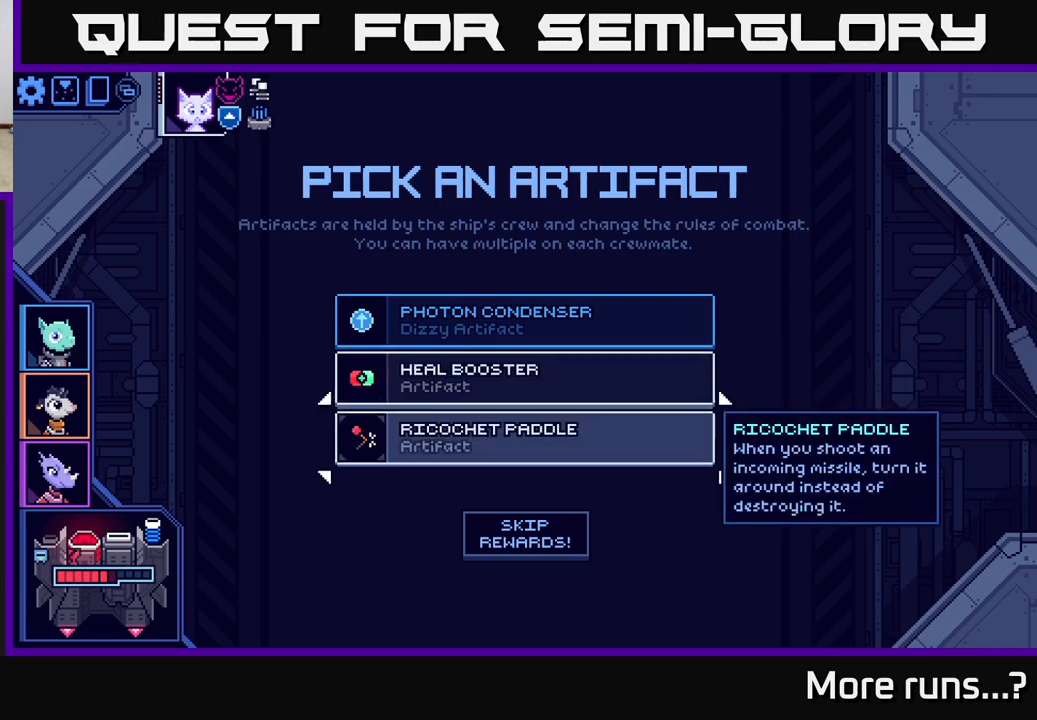
{"buttons": [], "left_stick": "center", "right_stick": "center", "events": []}
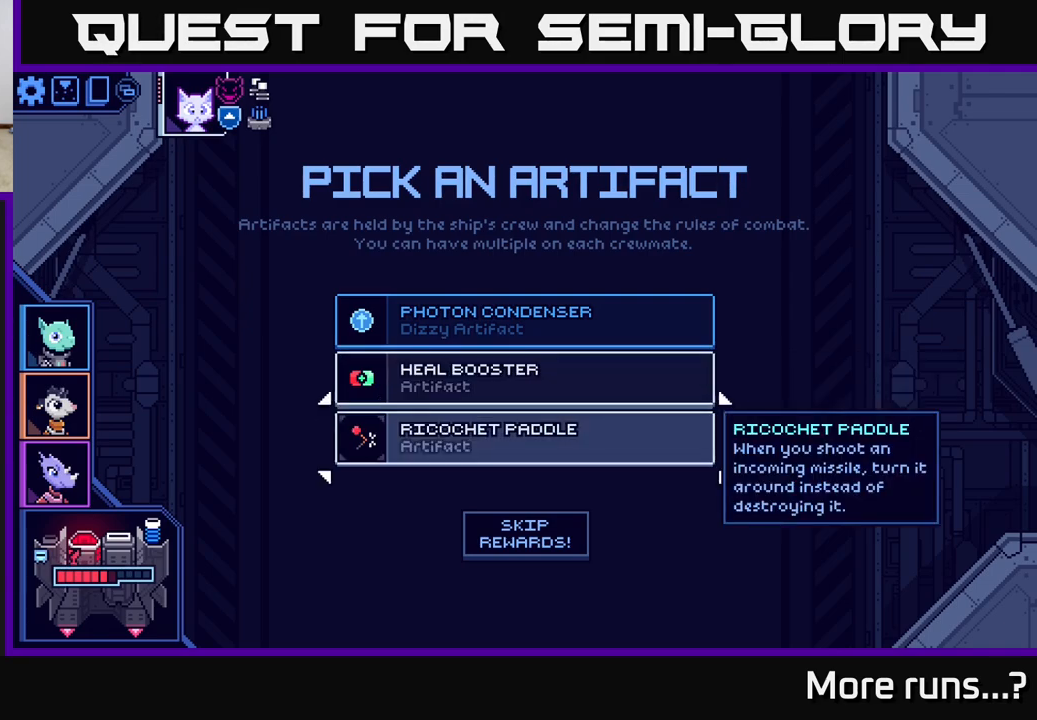
{"buttons": [], "left_stick": "center", "right_stick": "center", "events": []}
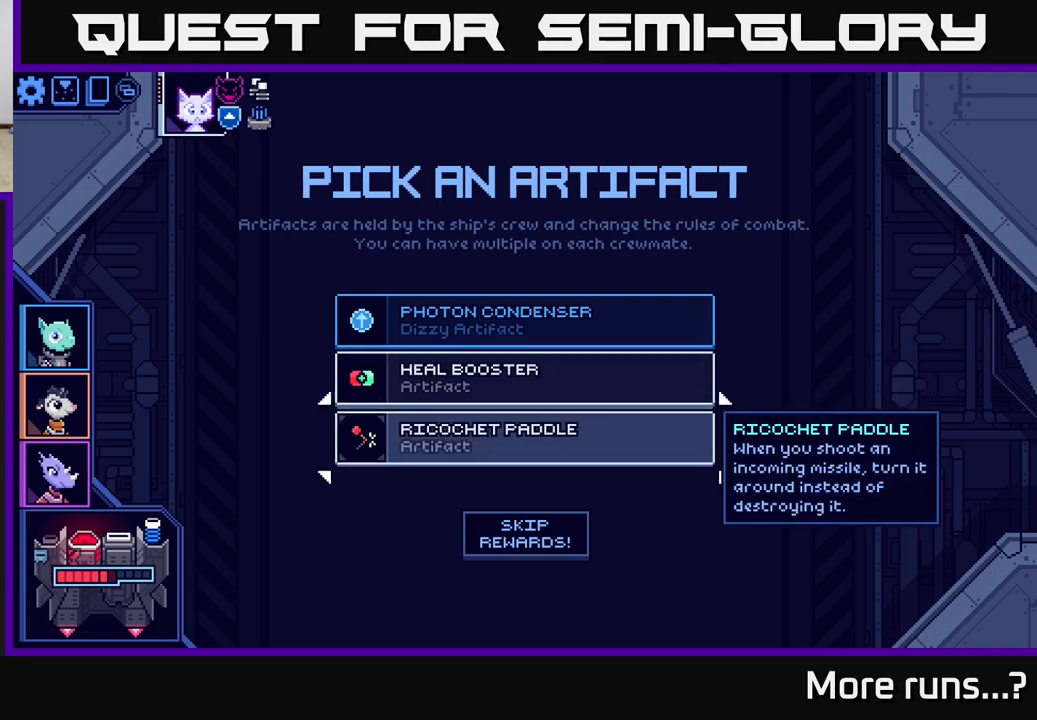
{"buttons": [], "left_stick": "center", "right_stick": "center", "events": []}
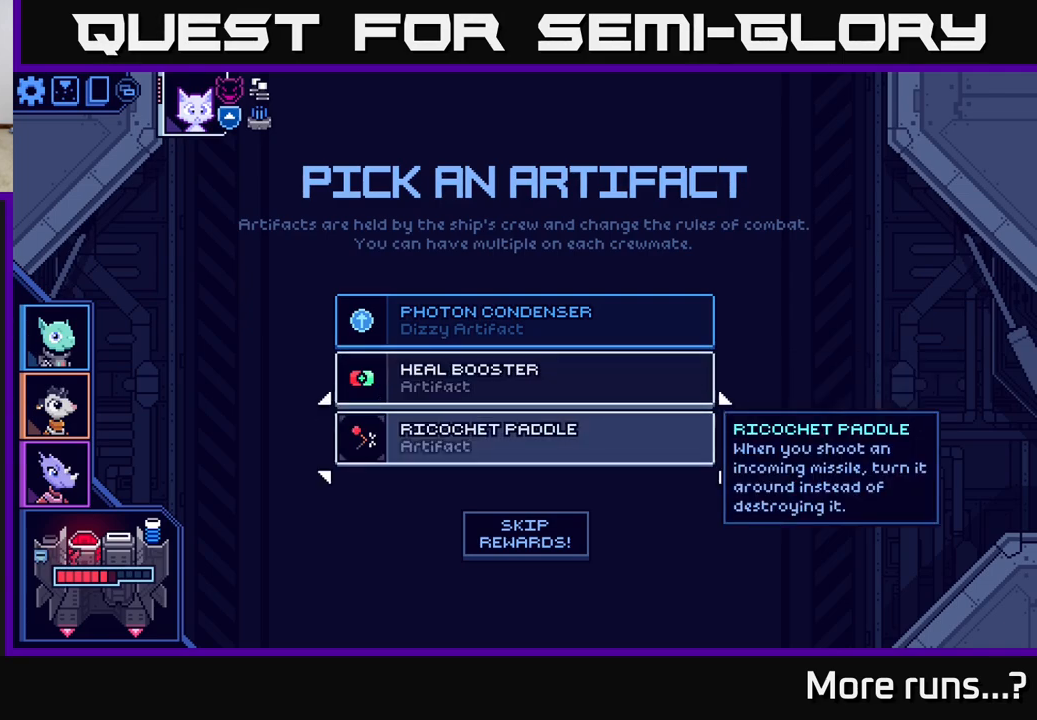
{"buttons": [], "left_stick": "center", "right_stick": "center", "events": []}
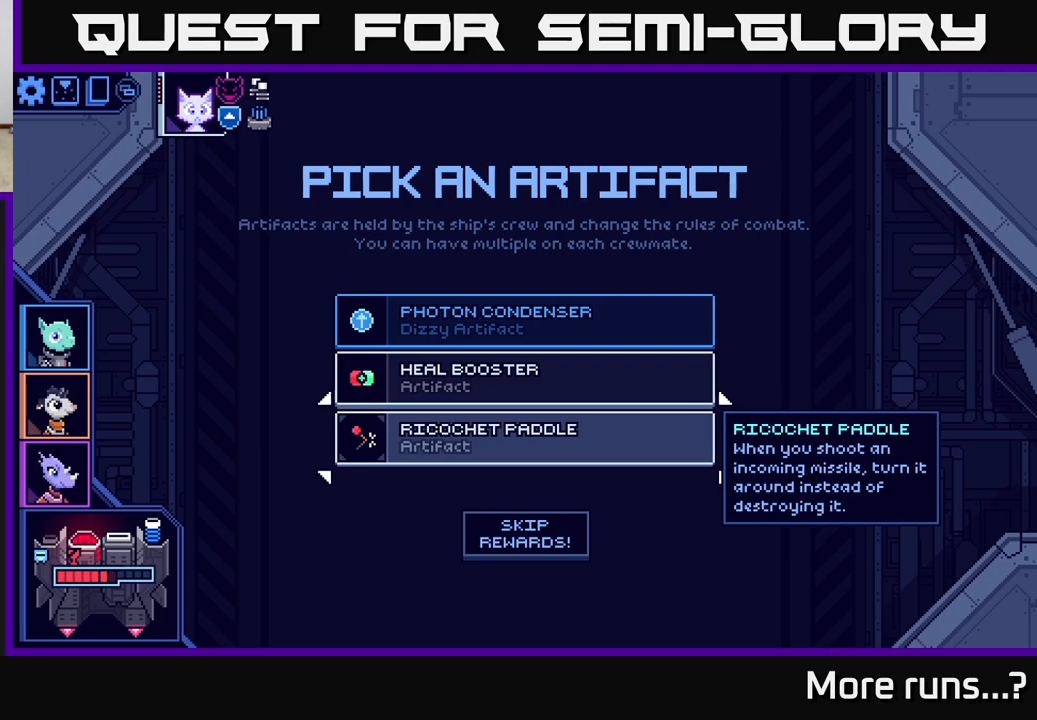
{"buttons": [], "left_stick": "center", "right_stick": "center", "events": [[300, "DPAD_UP", "down"], [417, "DPAD_UP", "up"]]}
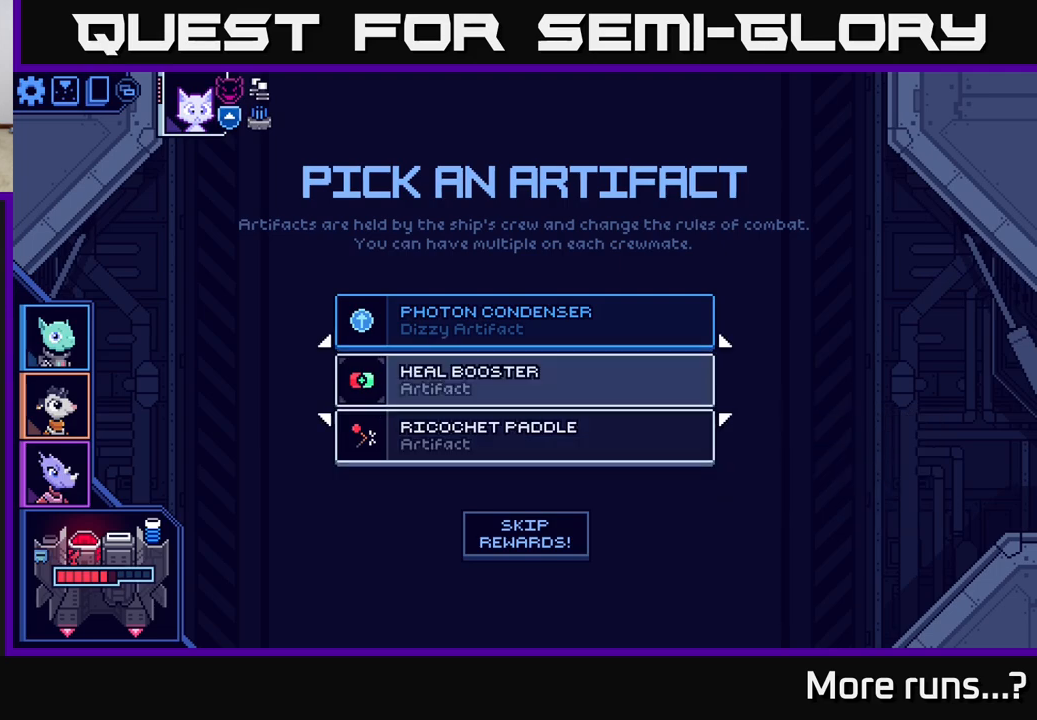
{"buttons": [], "left_stick": "center", "right_stick": "center", "events": [[183, "DPAD_DOWN", "down"], [300, "DPAD_DOWN", "up"]]}
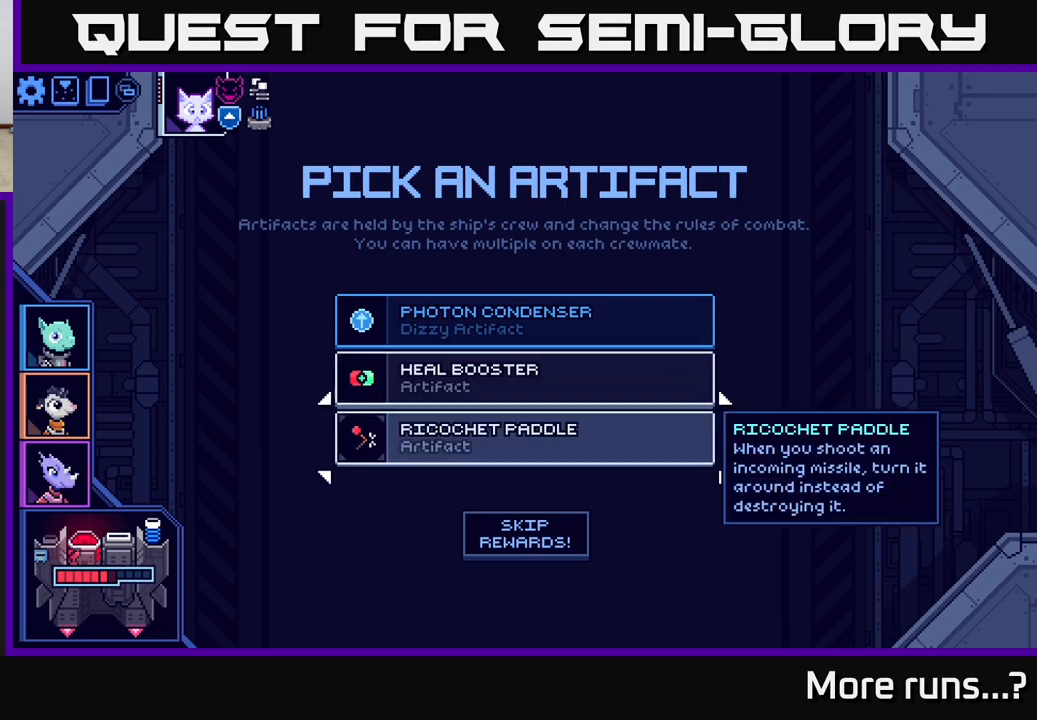
{"buttons": [], "left_stick": "center", "right_stick": "center", "events": []}
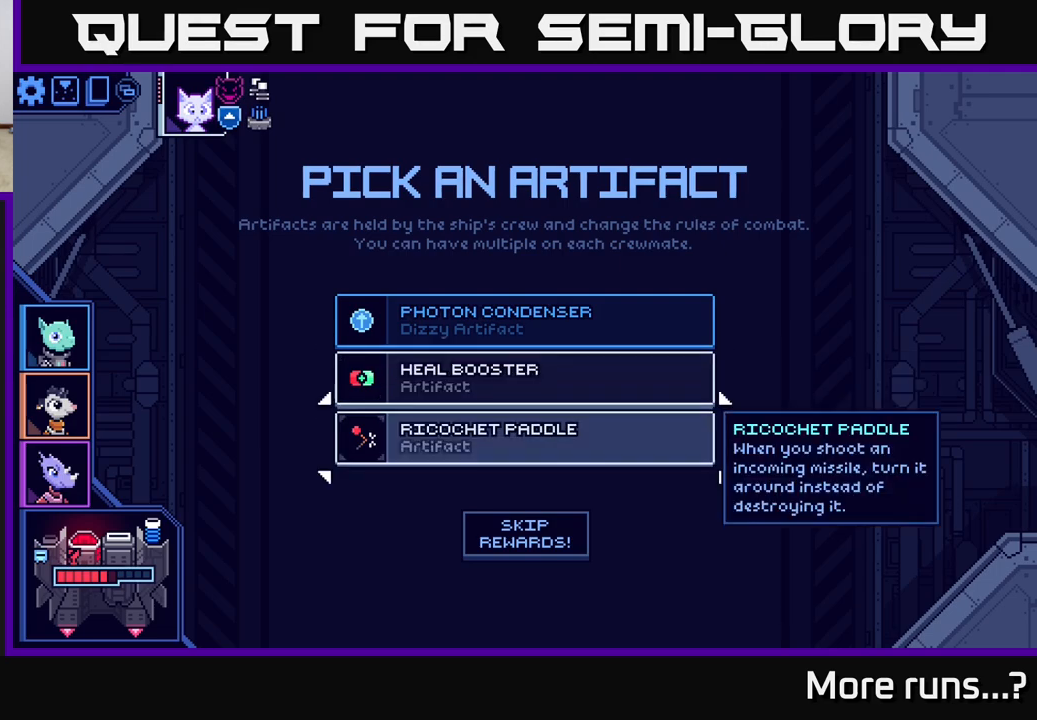
{"buttons": [], "left_stick": "center", "right_stick": "center", "events": []}
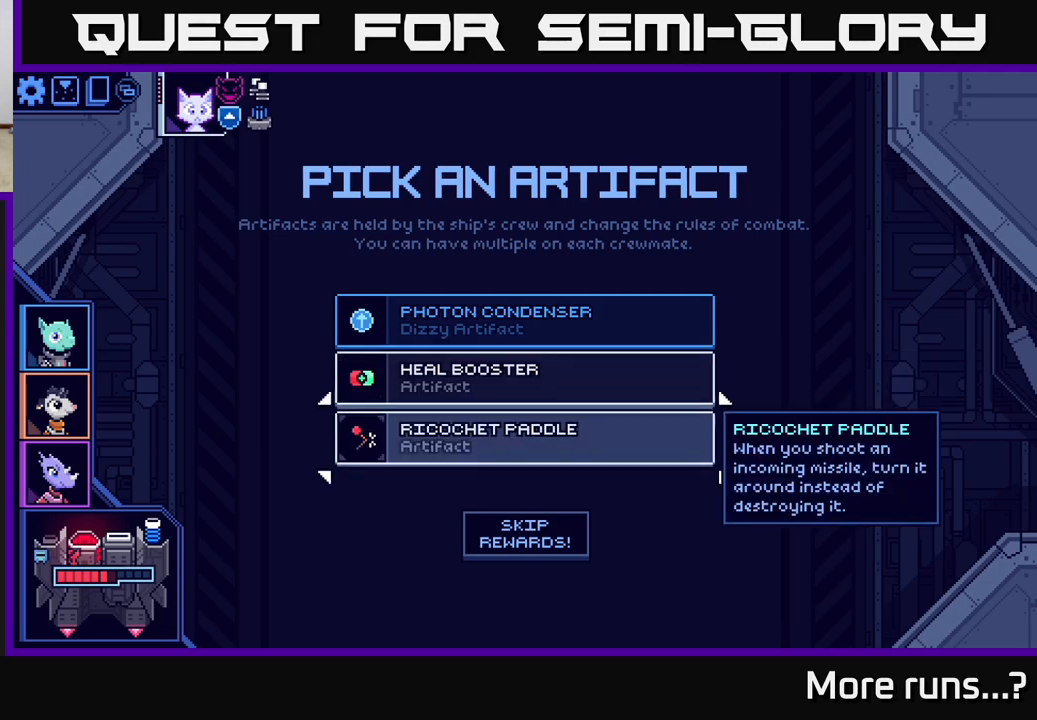
{"buttons": [], "left_stick": "center", "right_stick": "center", "events": []}